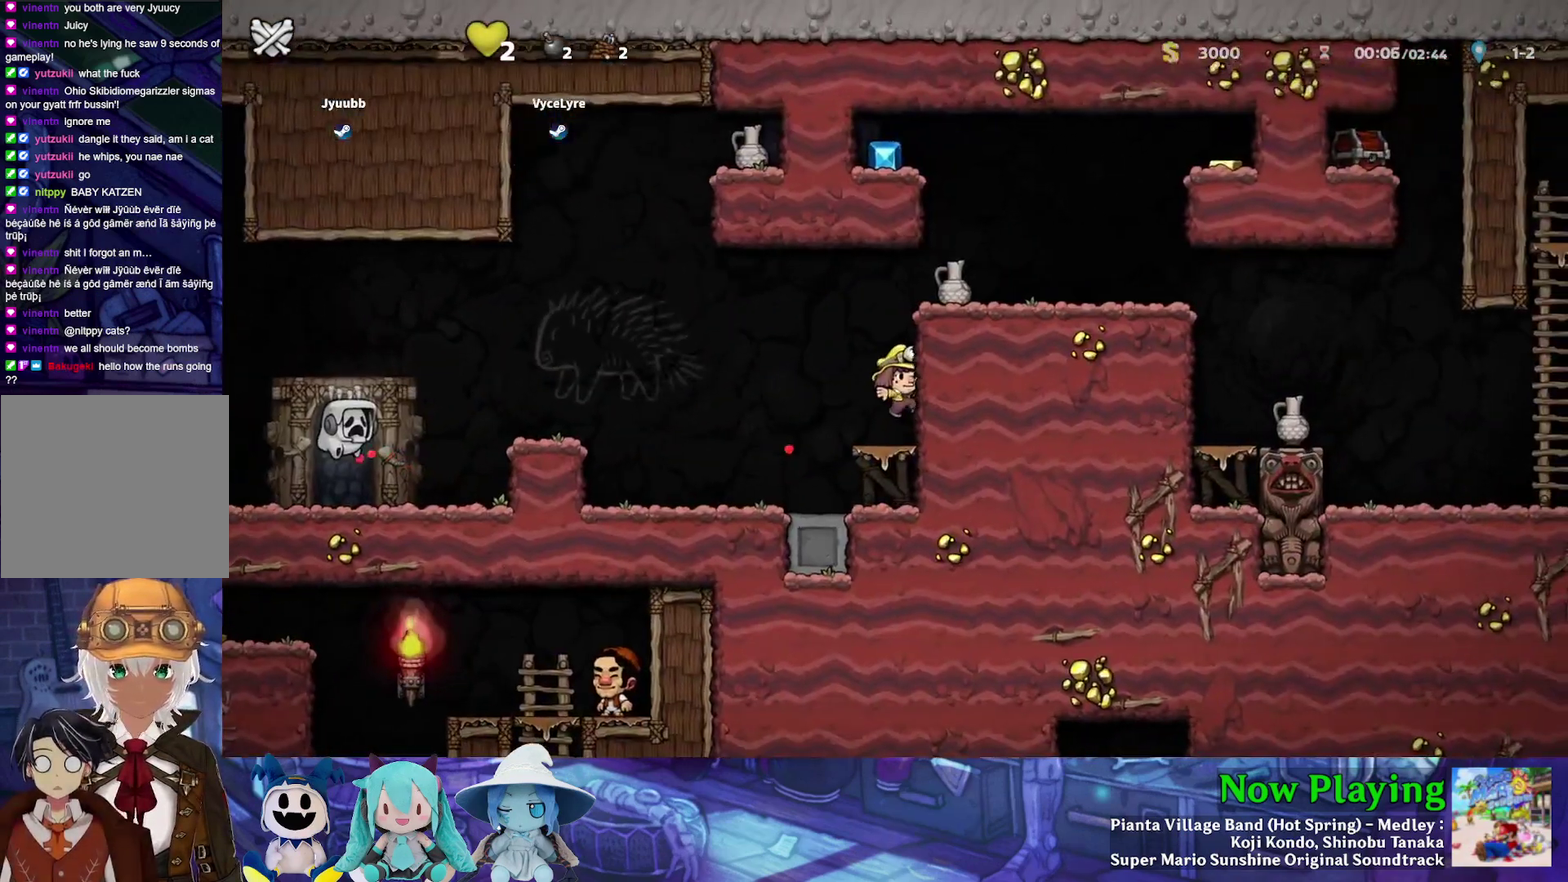
Gameplay with a controller (Nintendo layout); each line is a JSON object with the inputs held at the frame after it (dt_ms = milliseconds from this image to that frame). "events" lists button and stick changes between this image and that frame as [ms after this image, input, new state], when the widget could be followed in between. Not read: L3 R3.
{"dt_ms": 900, "buttons": ["DPAD_RIGHT"], "left_stick": "center", "right_stick": "center", "events": [[833, "DPAD_RIGHT", "down"]]}
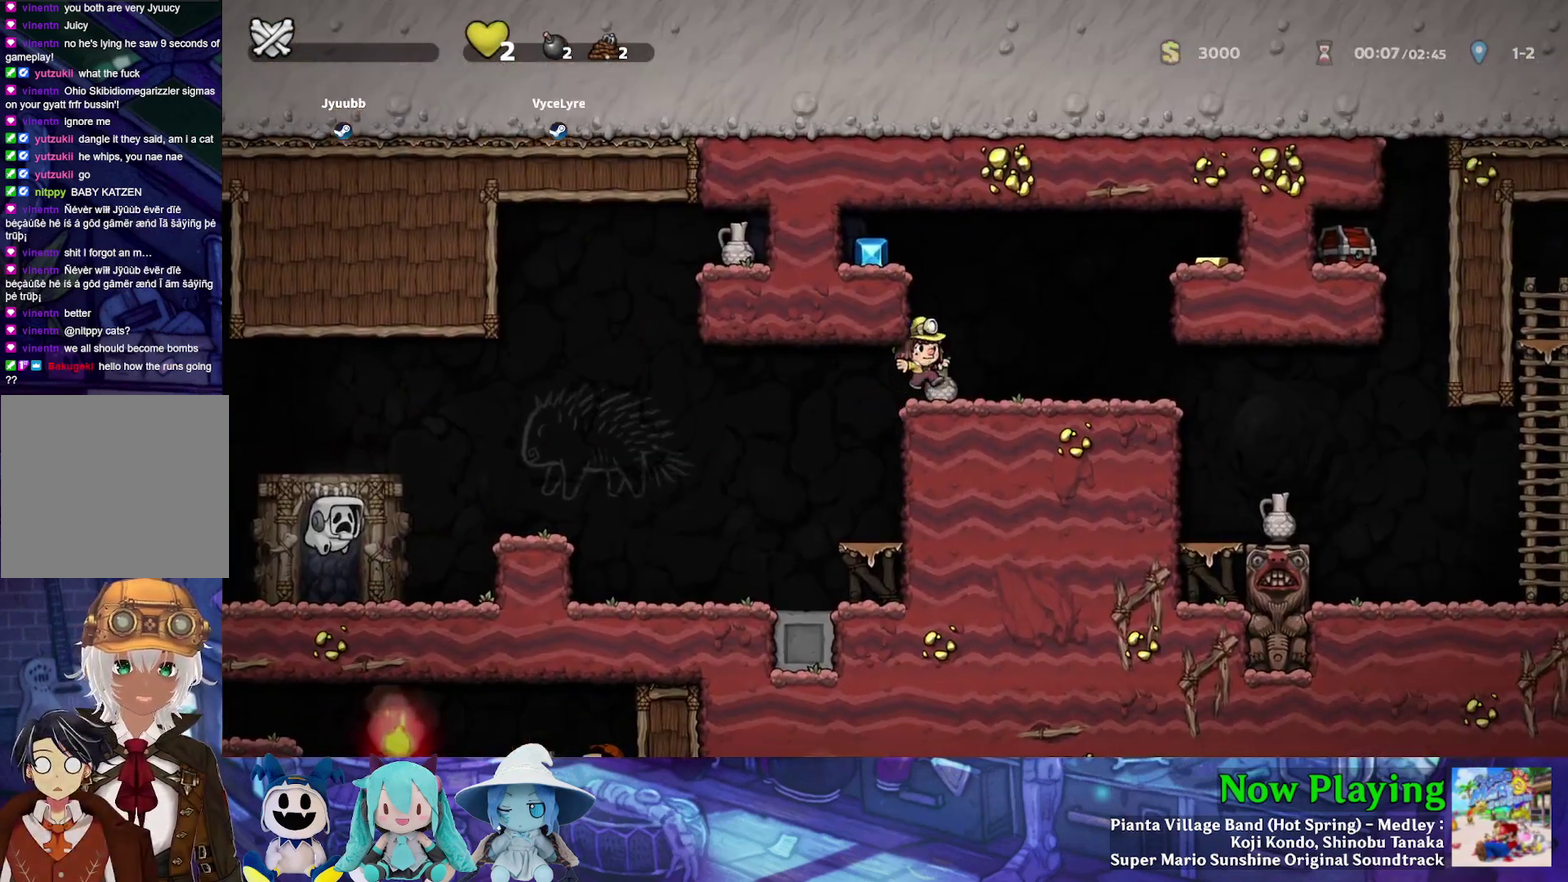
{"dt_ms": 500, "buttons": ["Y", "DPAD_RIGHT"], "left_stick": "center", "right_stick": "center", "events": [[317, "Y", "down"]]}
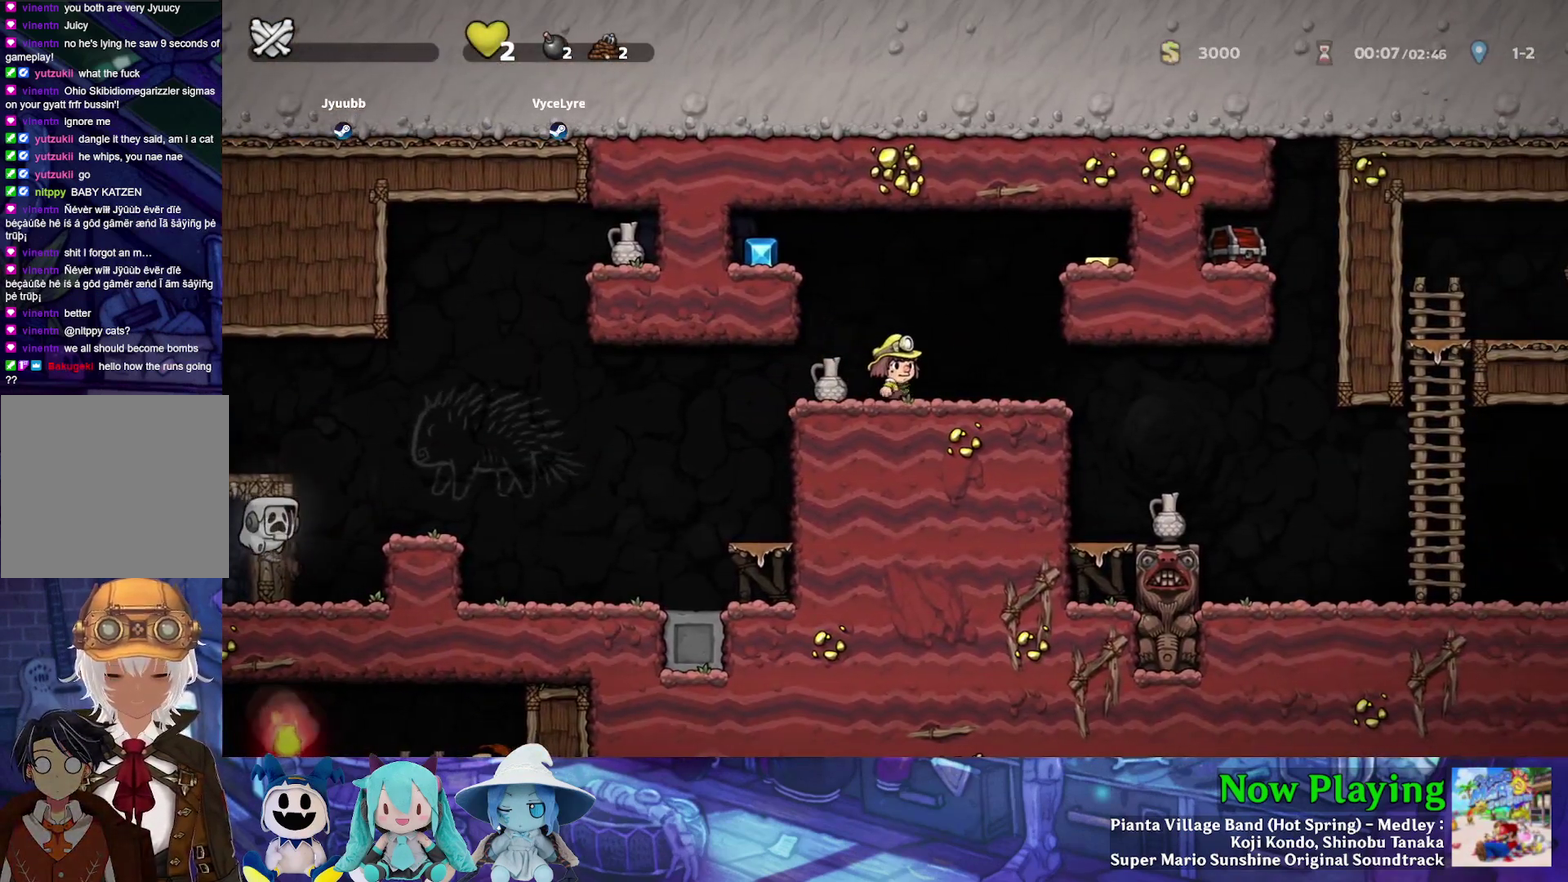
{"dt_ms": 300, "buttons": ["Y", "DPAD_RIGHT"], "left_stick": "center", "right_stick": "center", "events": []}
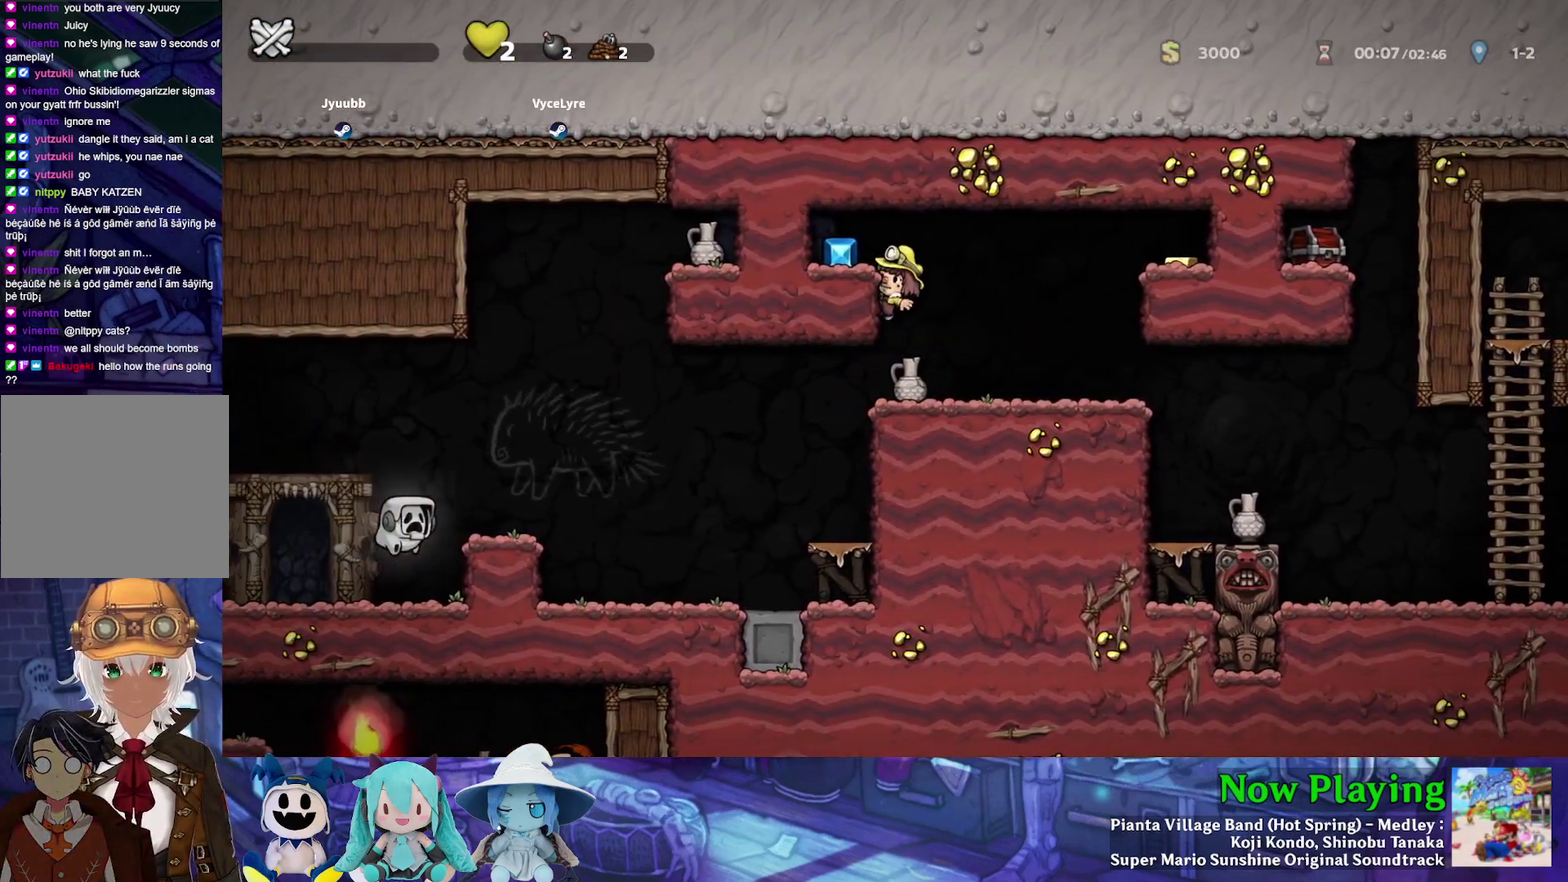
{"dt_ms": 500, "buttons": ["Y", "DPAD_RIGHT"], "left_stick": "center", "right_stick": "center", "events": []}
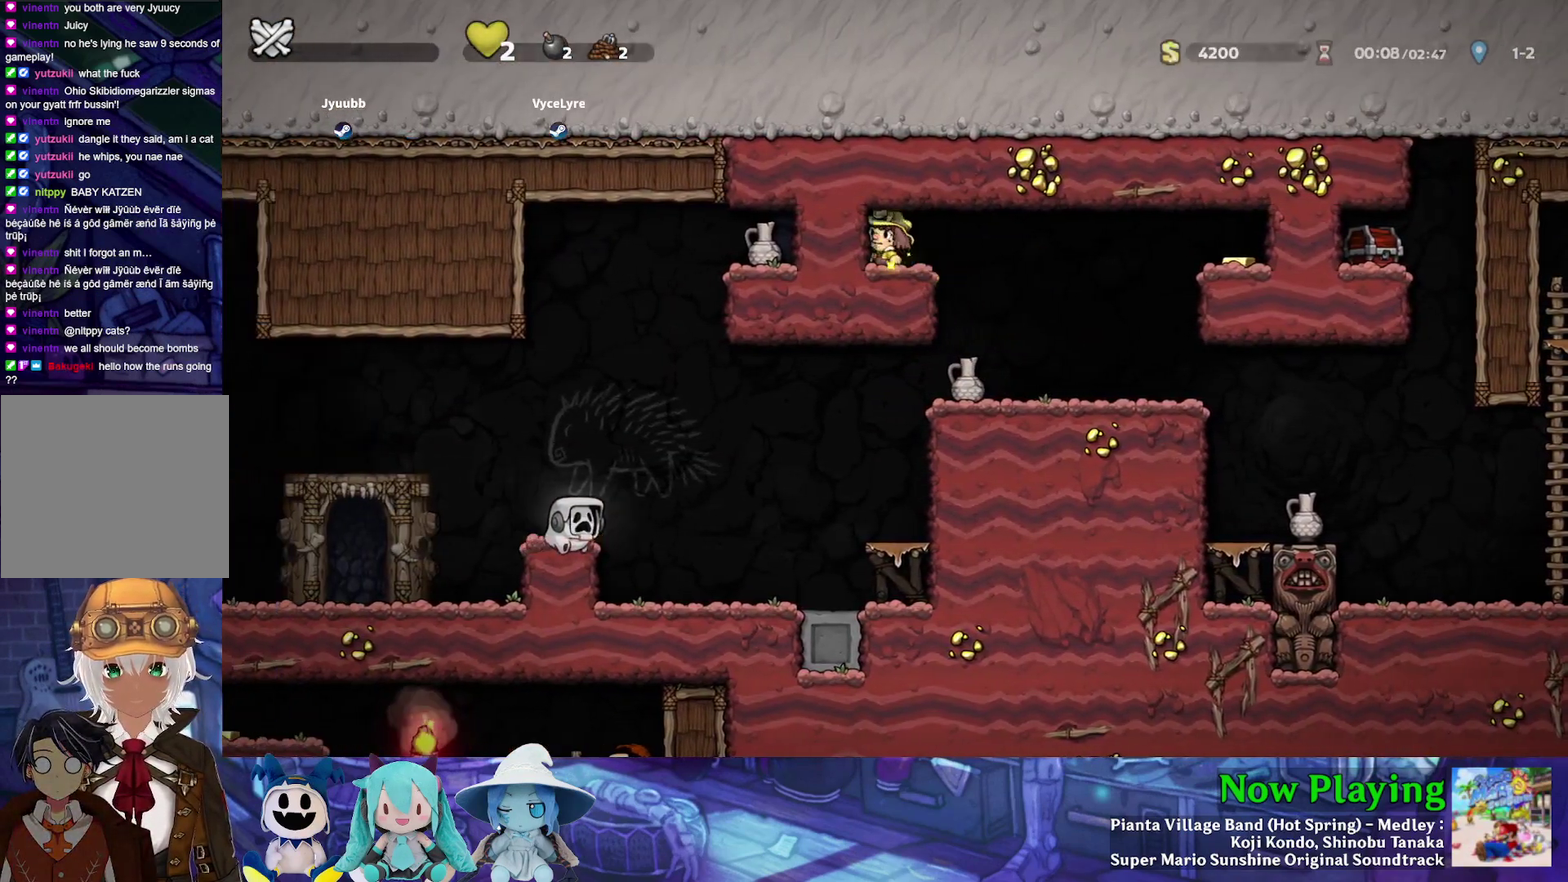
{"dt_ms": 500, "buttons": ["DPAD_RIGHT"], "left_stick": "center", "right_stick": "center", "events": [[283, "Y", "up"]]}
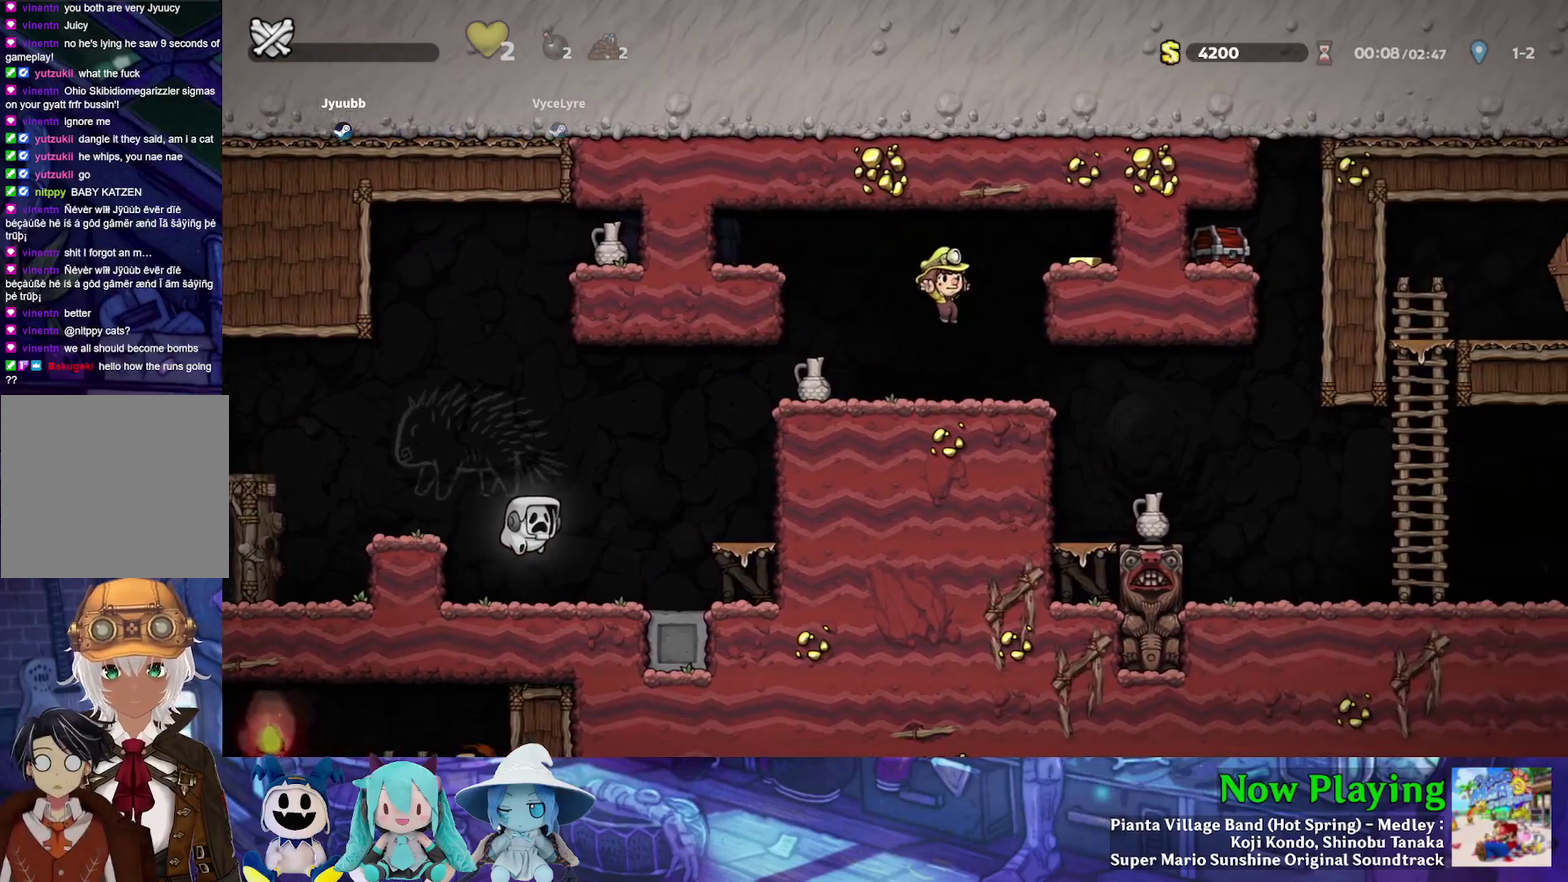
{"dt_ms": 500, "buttons": ["DPAD_RIGHT"], "left_stick": "center", "right_stick": "center", "events": []}
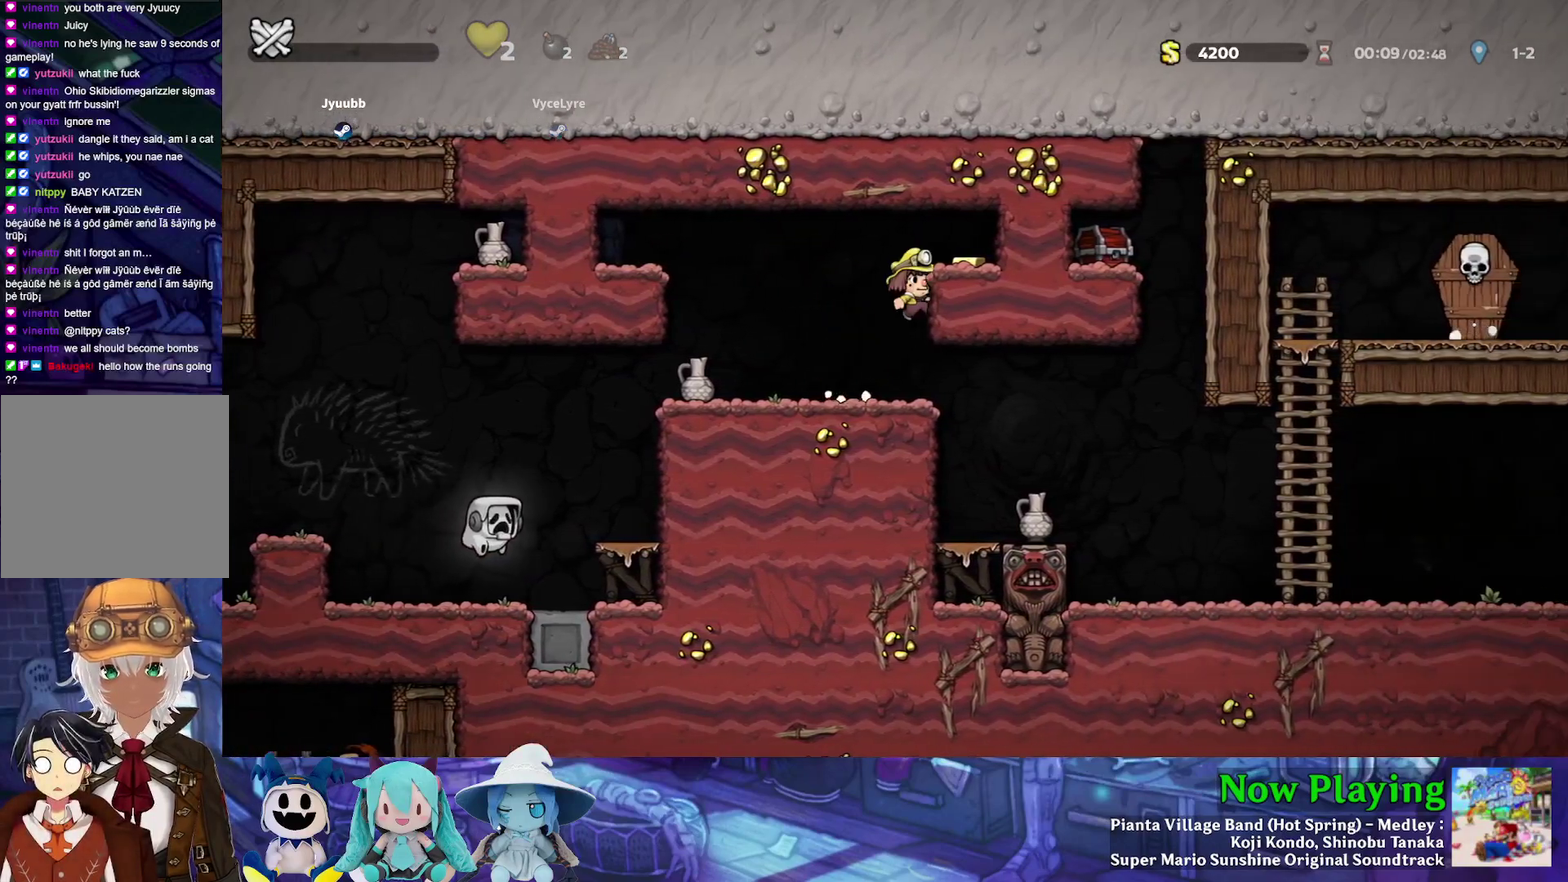
{"dt_ms": 400, "buttons": [], "left_stick": "center", "right_stick": "center", "events": [[367, "DPAD_RIGHT", "up"]]}